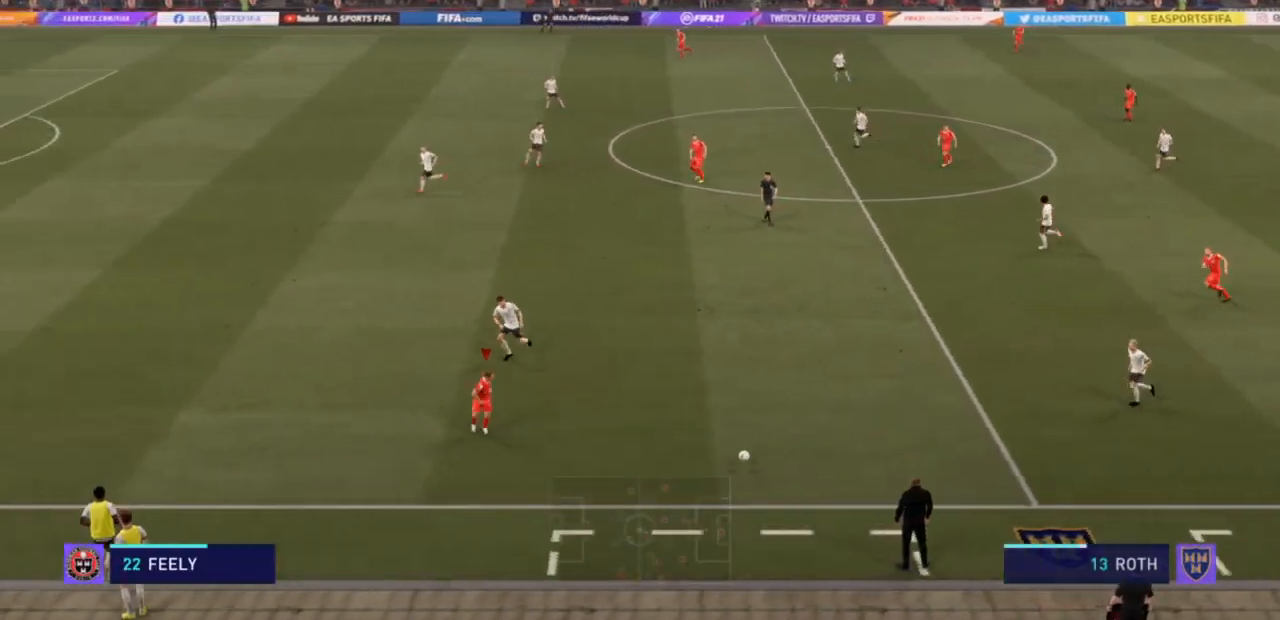
Gameplay with a controller (PlayStation layout); each line is a JSON object with the inputs held at the frame after it. "events" lists button and stick changes between this image and that frame as [ms after this image, input, new state], when the widget could be followed in between. Not read: L3.
{"buttons": ["R2"], "left_stick": "up", "right_stick": "center", "events": [[33, "R2", "down"], [467, "left_stick", "up"]]}
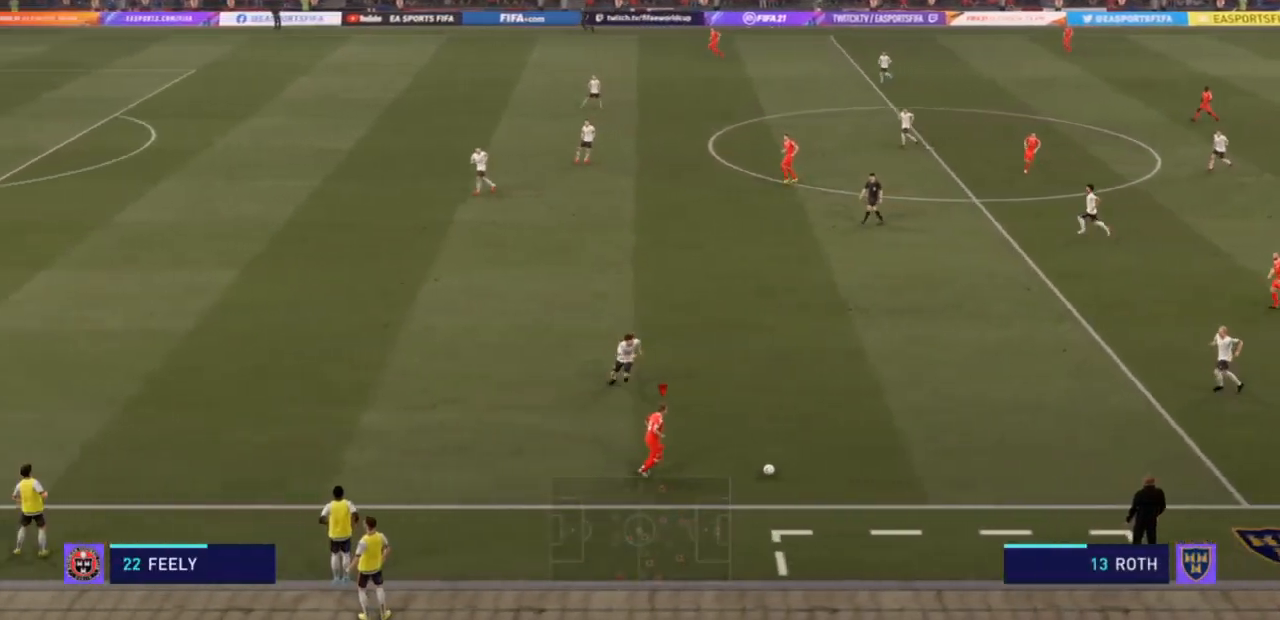
{"buttons": ["R2"], "left_stick": "up", "right_stick": "center", "events": []}
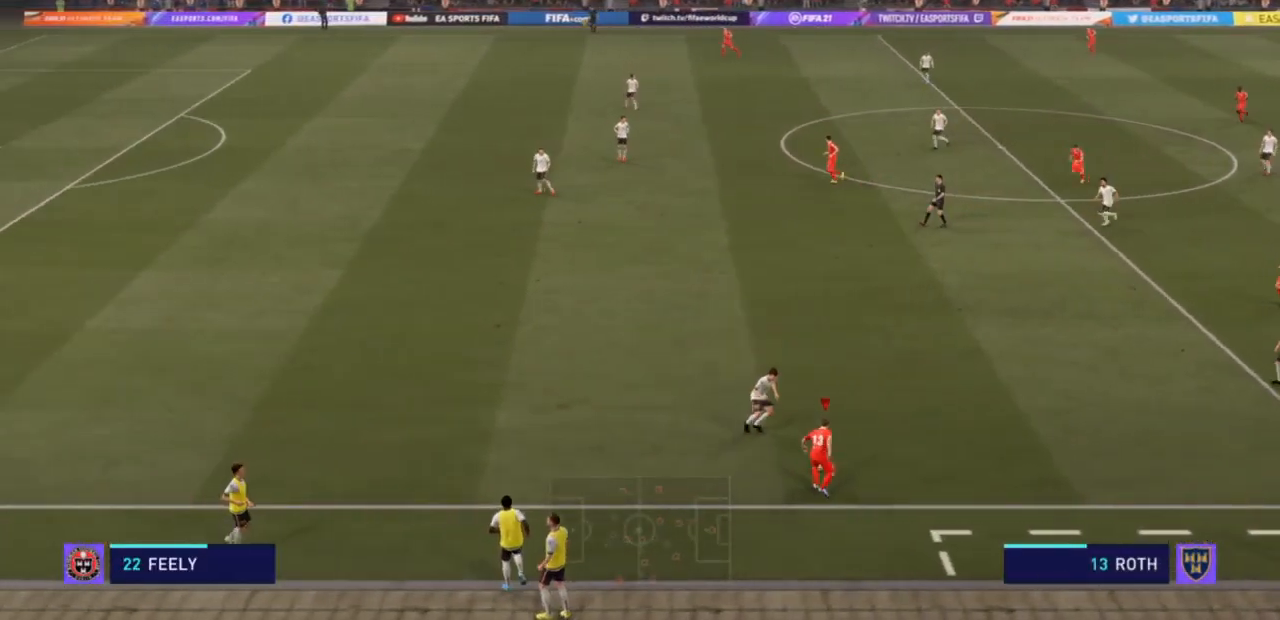
{"buttons": ["R2"], "left_stick": "up", "right_stick": "center", "events": []}
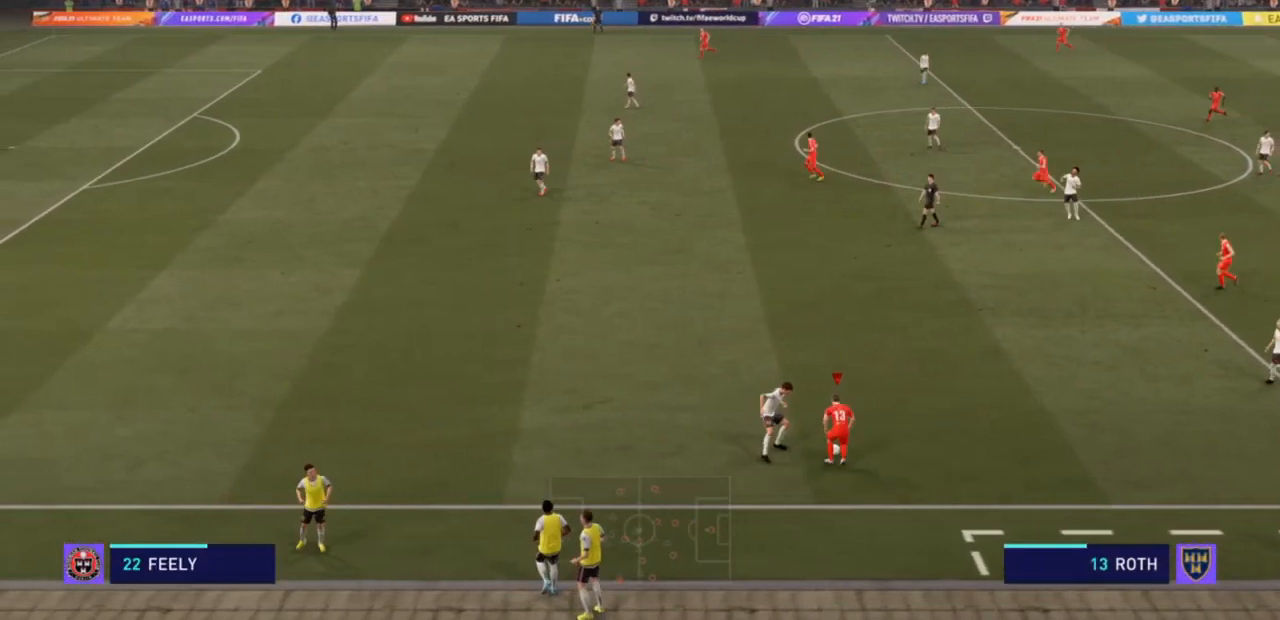
{"buttons": ["R2"], "left_stick": "up", "right_stick": "center", "events": []}
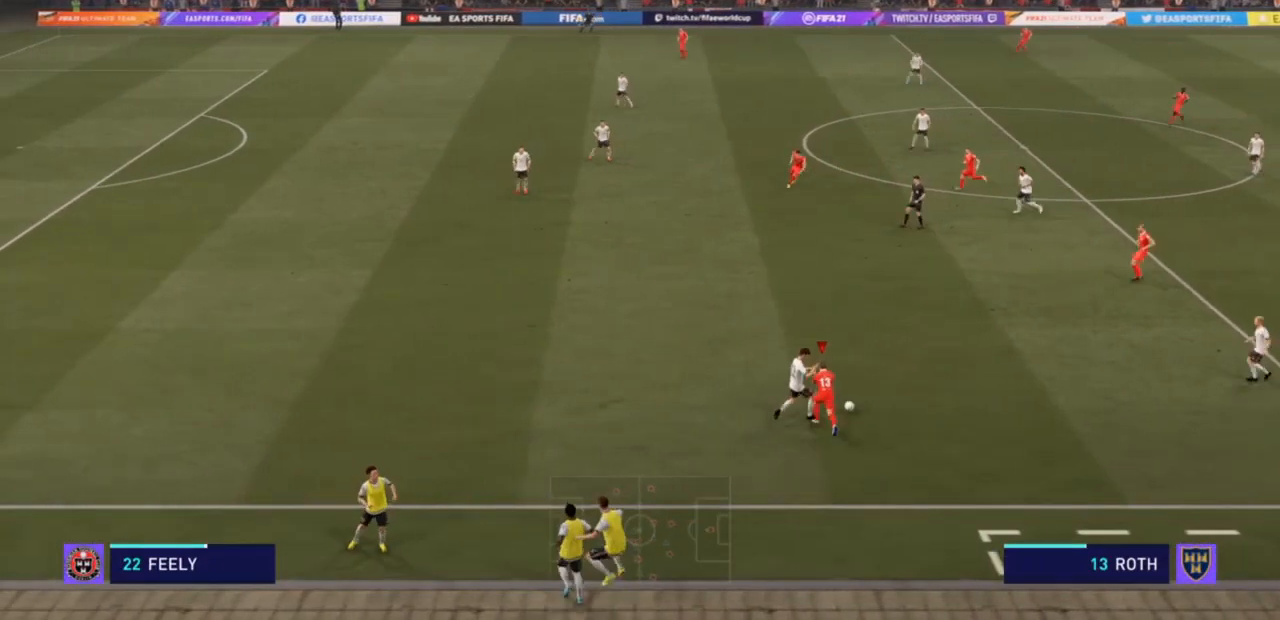
{"buttons": ["R2"], "left_stick": "up", "right_stick": "center", "events": []}
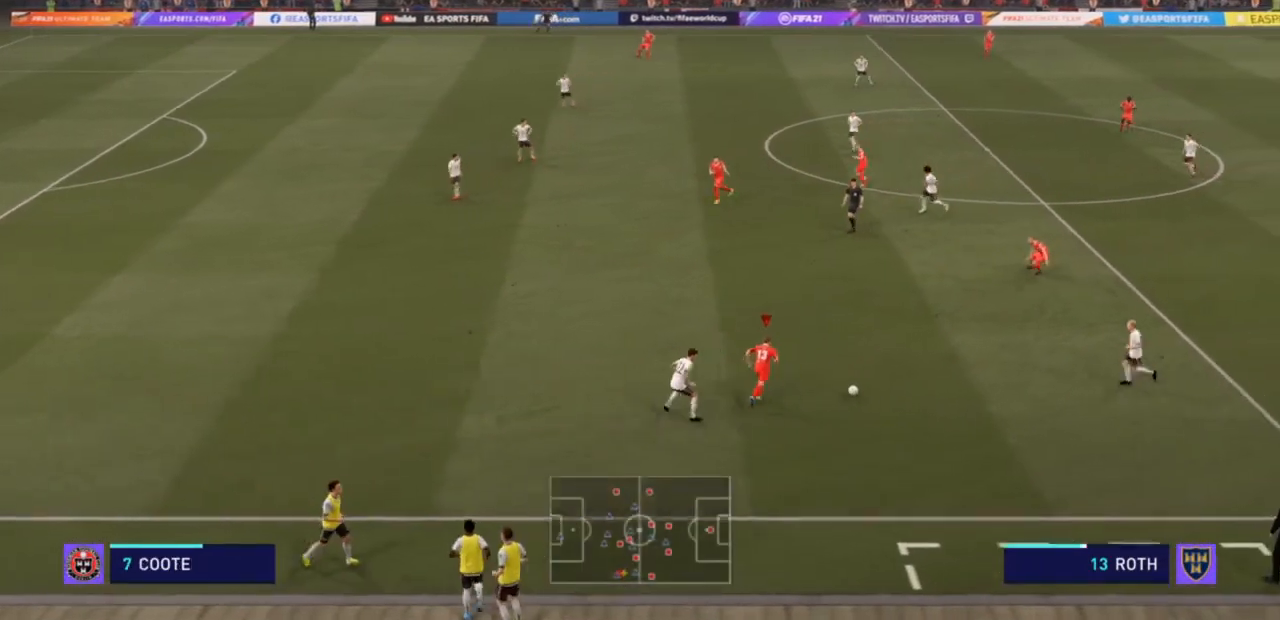
{"buttons": [], "left_stick": "up-right", "right_stick": "center", "events": [[33, "left_stick", "up-right"], [367, "CROSS", "down"], [433, "R2", "up"], [500, "CROSS", "up"]]}
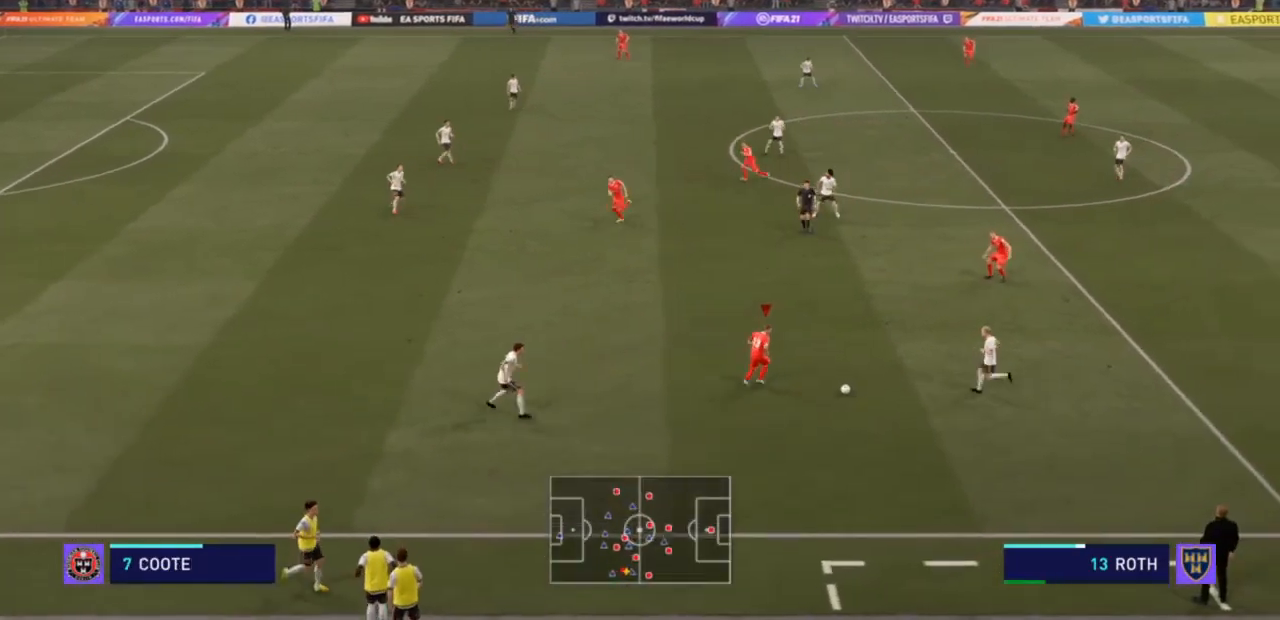
{"buttons": [], "left_stick": "down-right", "right_stick": "center", "events": [[267, "left_stick", "right"], [333, "SQUARE", "down"], [367, "left_stick", "down-right"], [433, "SQUARE", "up"]]}
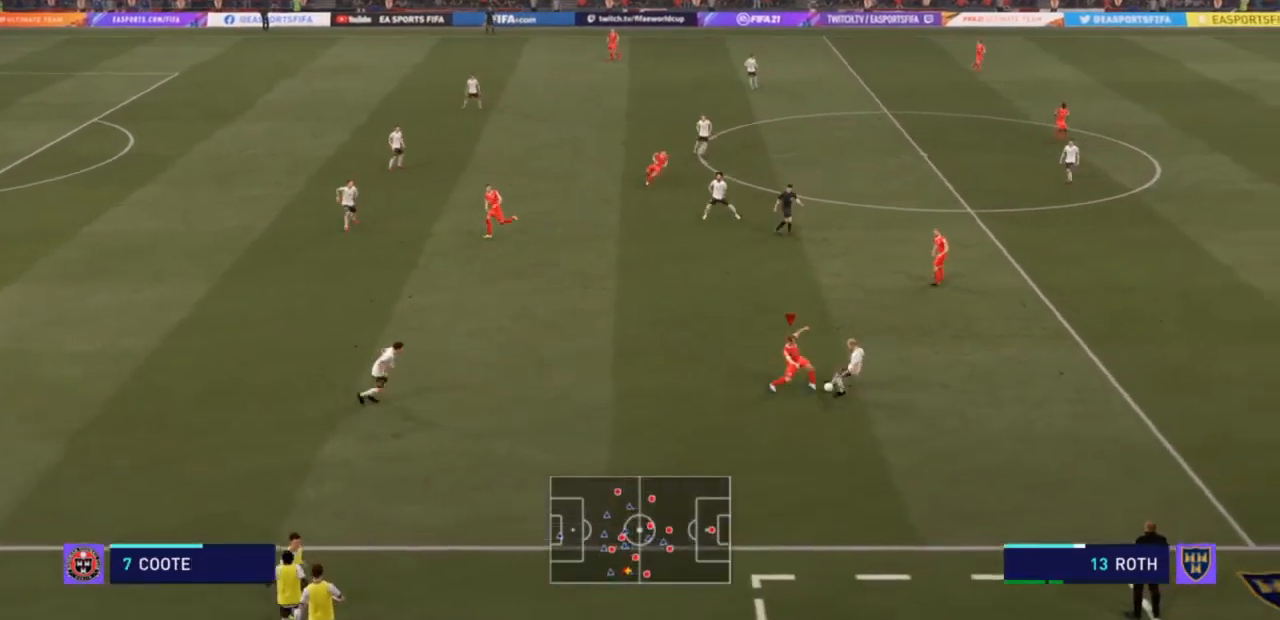
{"buttons": [], "left_stick": "up-right", "right_stick": "center", "events": [[233, "left_stick", "up-right"]]}
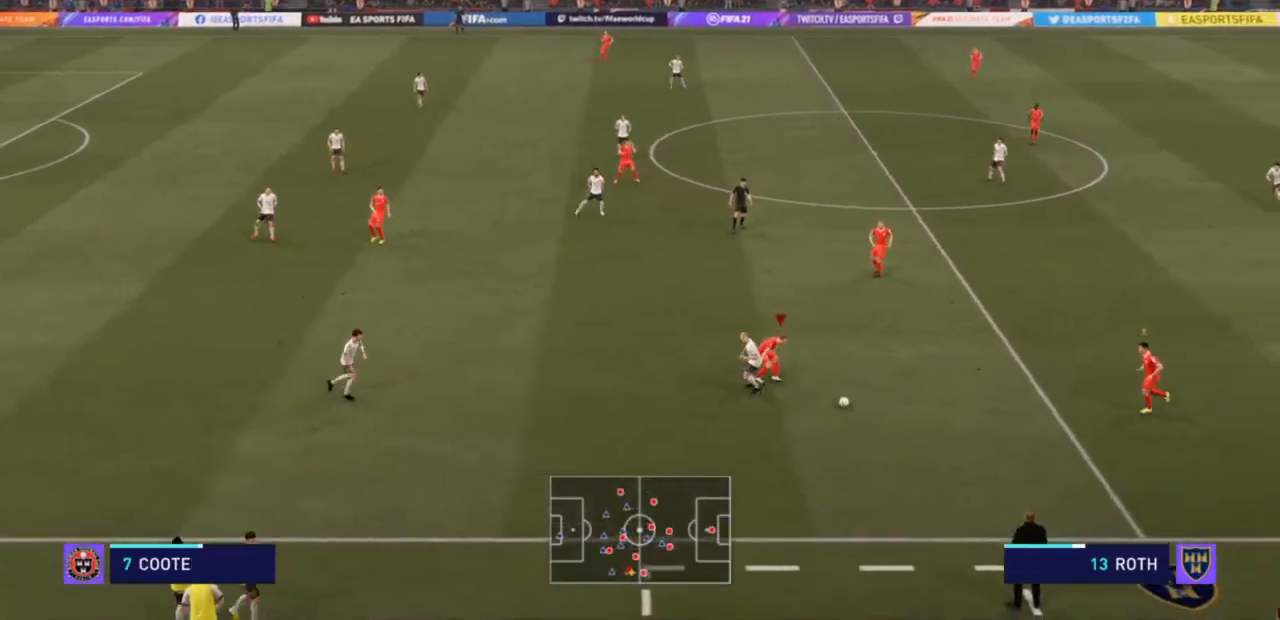
{"buttons": ["R2"], "left_stick": "down-right", "right_stick": "center", "events": [[33, "left_stick", "down-right"], [133, "R2", "down"]]}
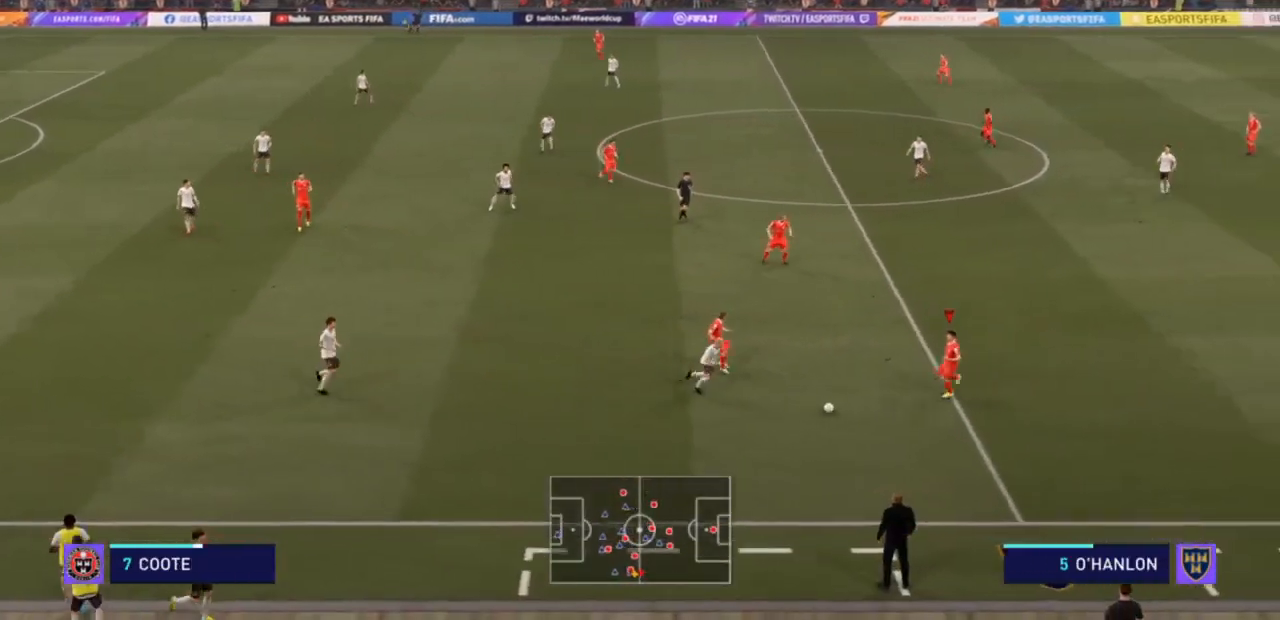
{"buttons": [], "left_stick": "up", "right_stick": "center", "events": [[200, "left_stick", "up"], [233, "CROSS", "down"], [267, "R2", "up"], [367, "CROSS", "up"]]}
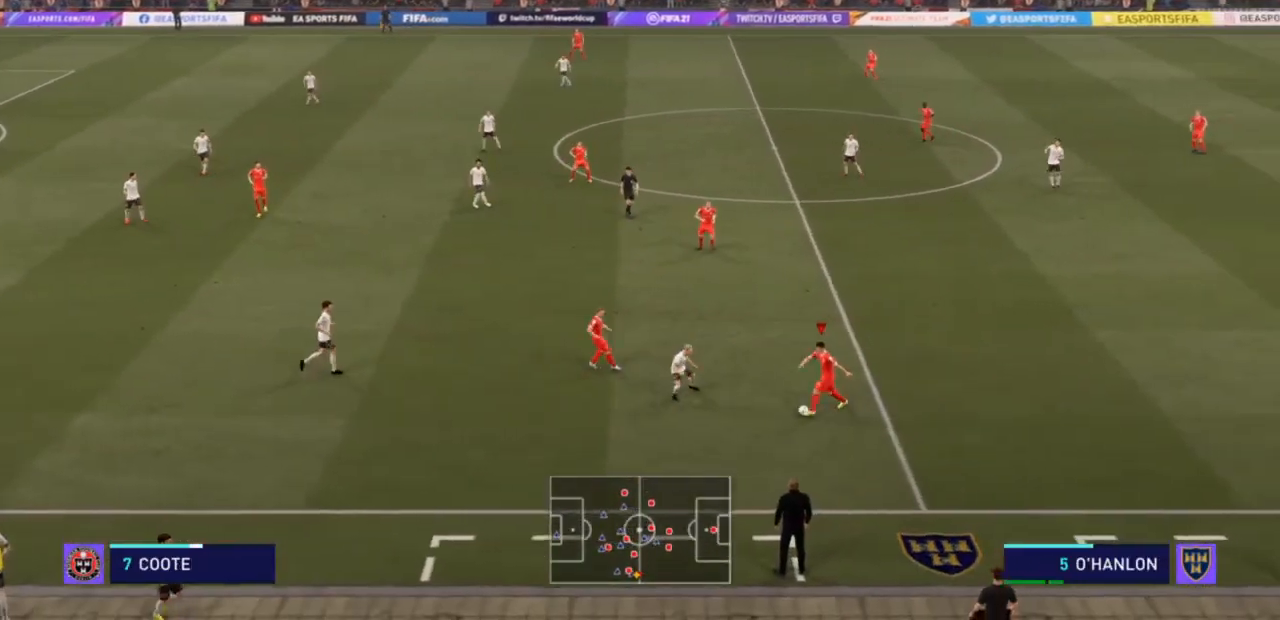
{"buttons": [], "left_stick": "center", "right_stick": "center", "events": [[367, "left_stick", "center"]]}
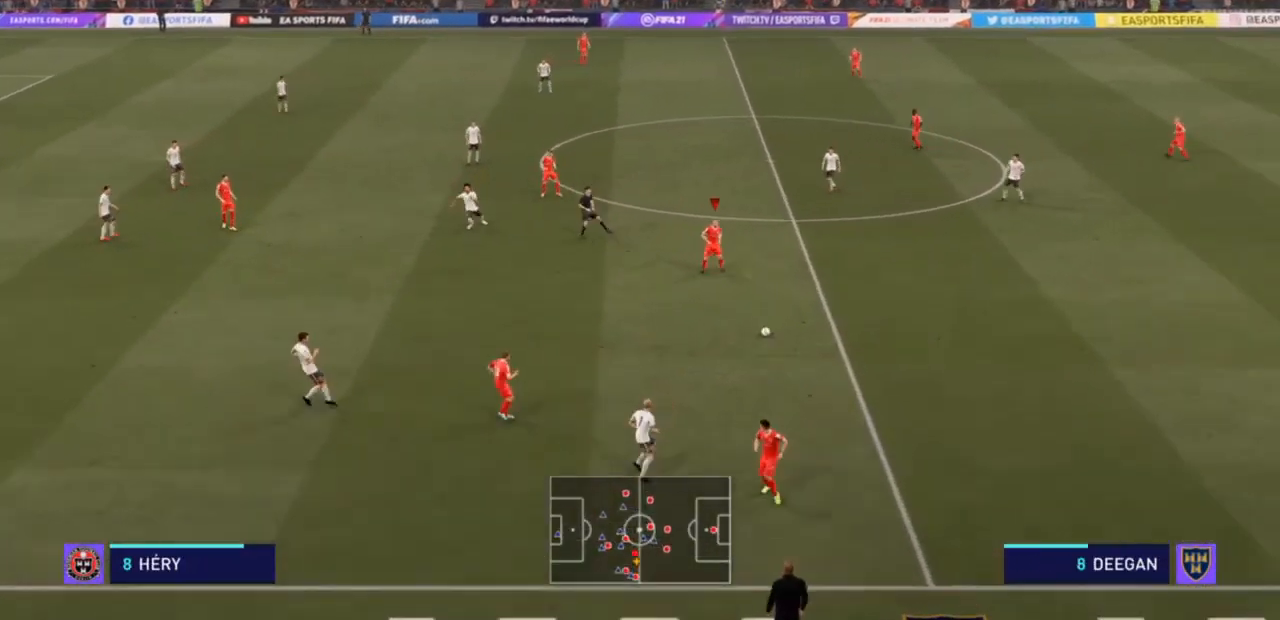
{"buttons": ["R2"], "left_stick": "left", "right_stick": "center", "events": [[67, "left_stick", "left"], [267, "R2", "down"]]}
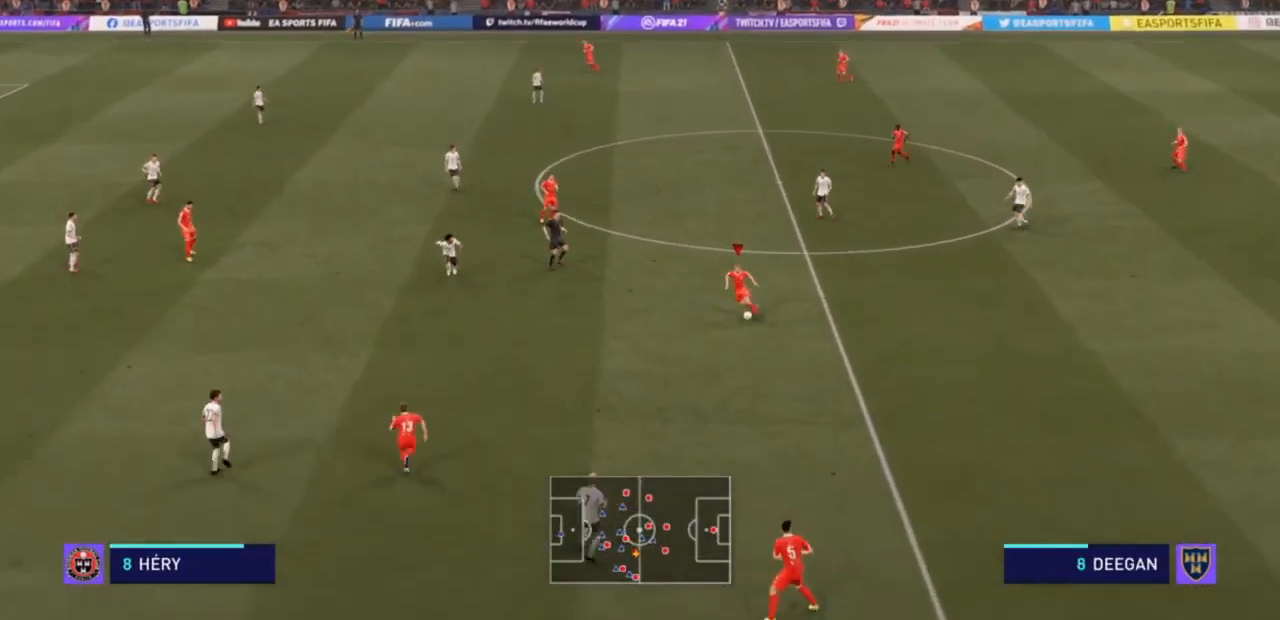
{"buttons": ["CROSS"], "left_stick": "up-left", "right_stick": "center", "events": [[433, "CROSS", "down"], [433, "R2", "up"], [500, "left_stick", "up-left"]]}
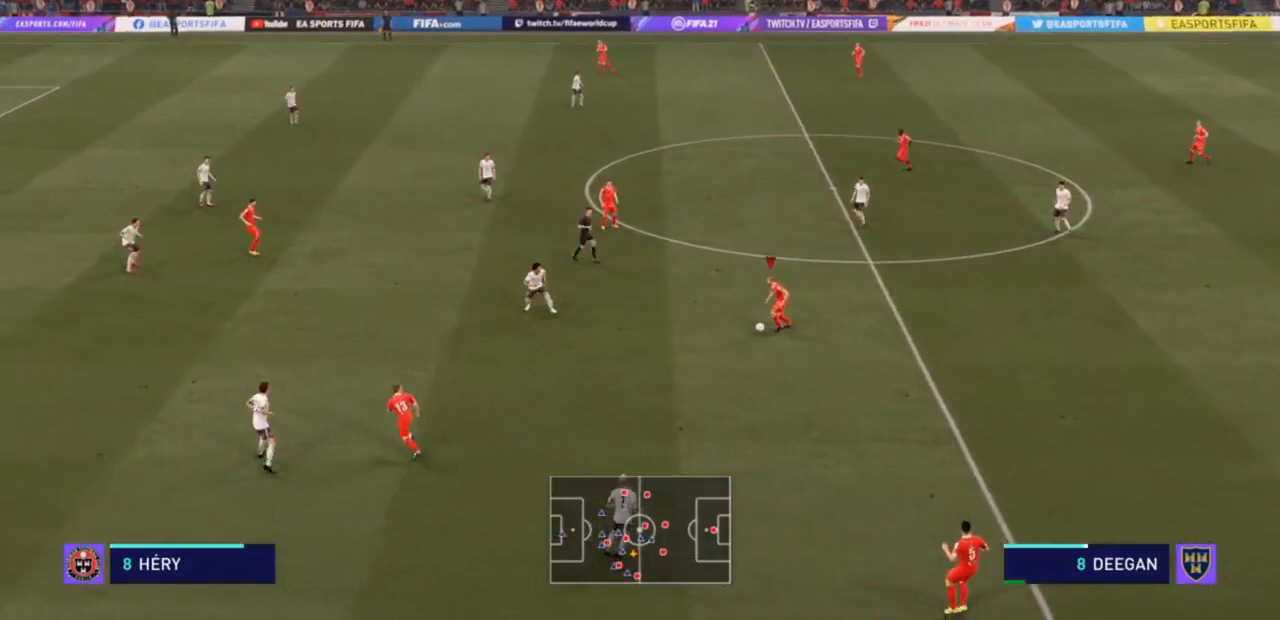
{"buttons": [], "left_stick": "center", "right_stick": "center", "events": [[100, "CROSS", "up"], [400, "left_stick", "center"]]}
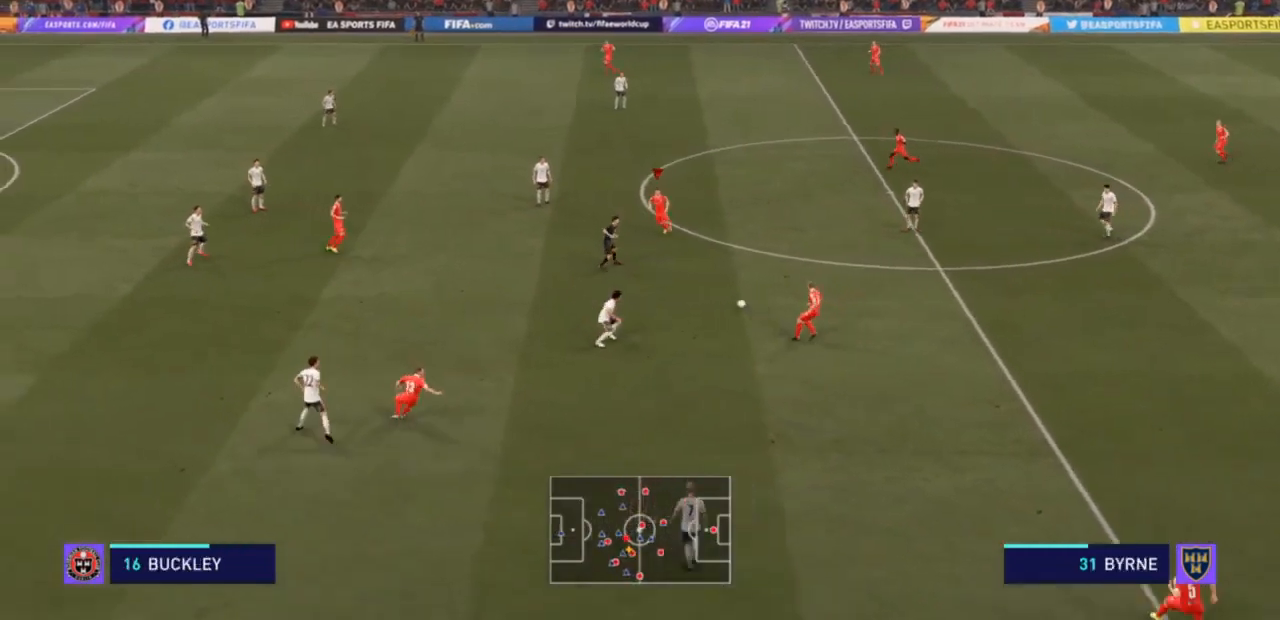
{"buttons": [], "left_stick": "left", "right_stick": "center", "events": [[167, "left_stick", "left"], [367, "CROSS", "down"], [367, "left_stick", "down-left"], [500, "CROSS", "up"], [500, "left_stick", "left"]]}
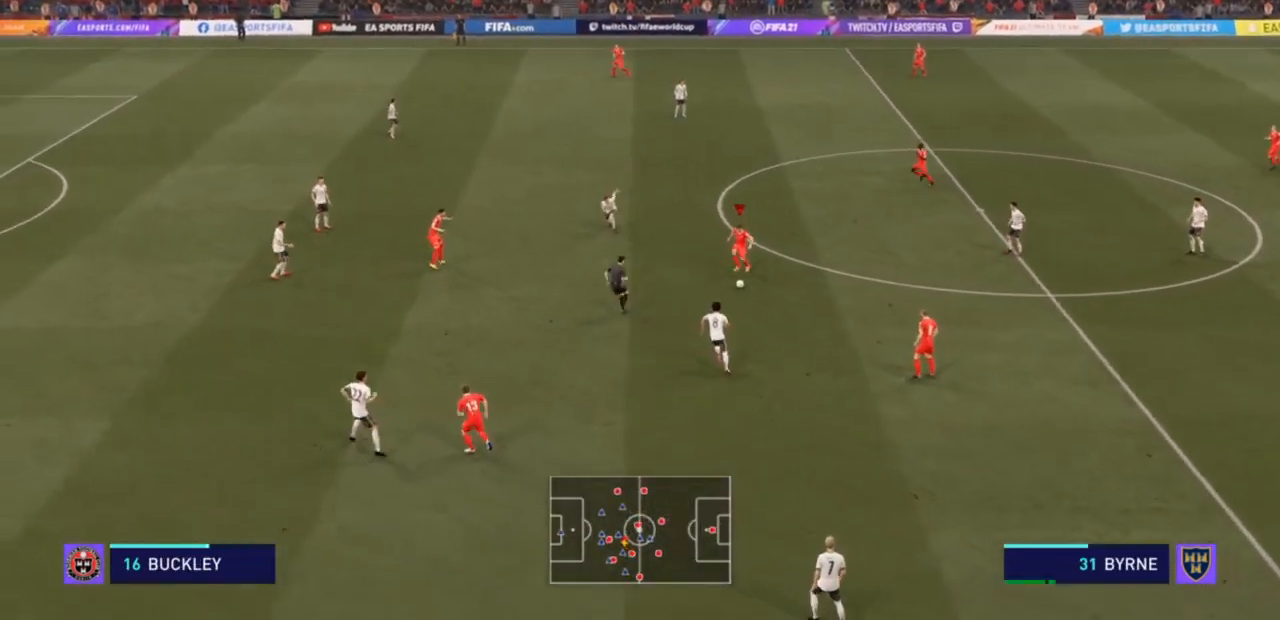
{"buttons": [], "left_stick": "left", "right_stick": "center", "events": []}
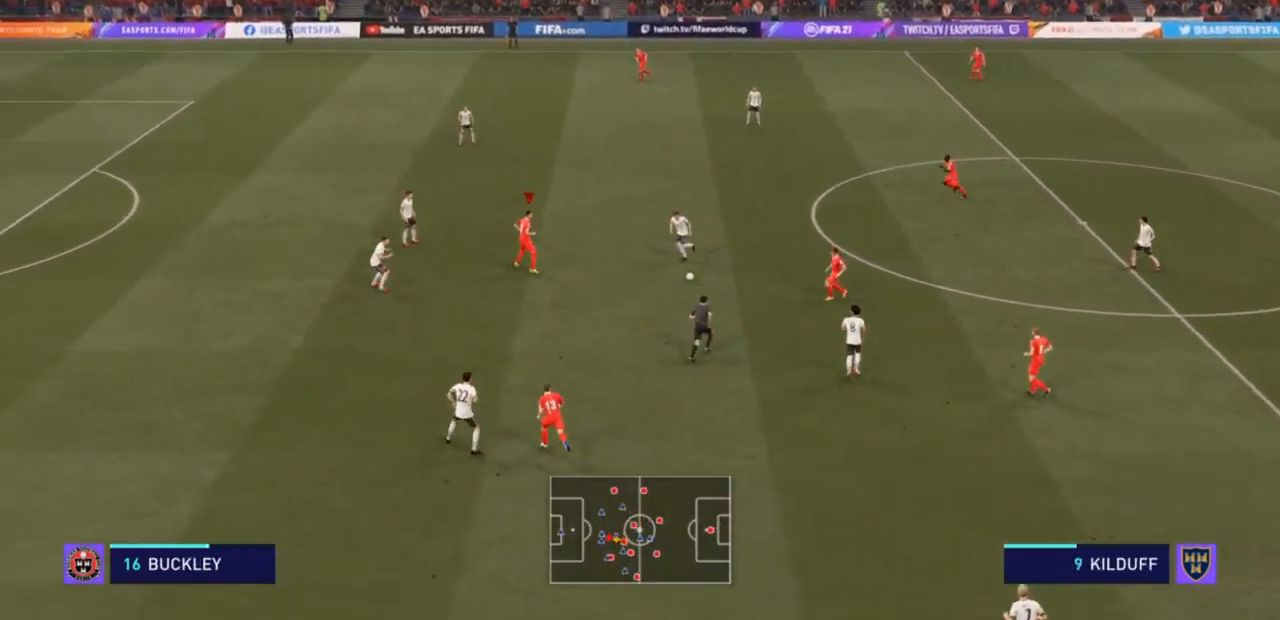
{"buttons": ["L2"], "left_stick": "left", "right_stick": "center", "events": [[500, "L2", "down"]]}
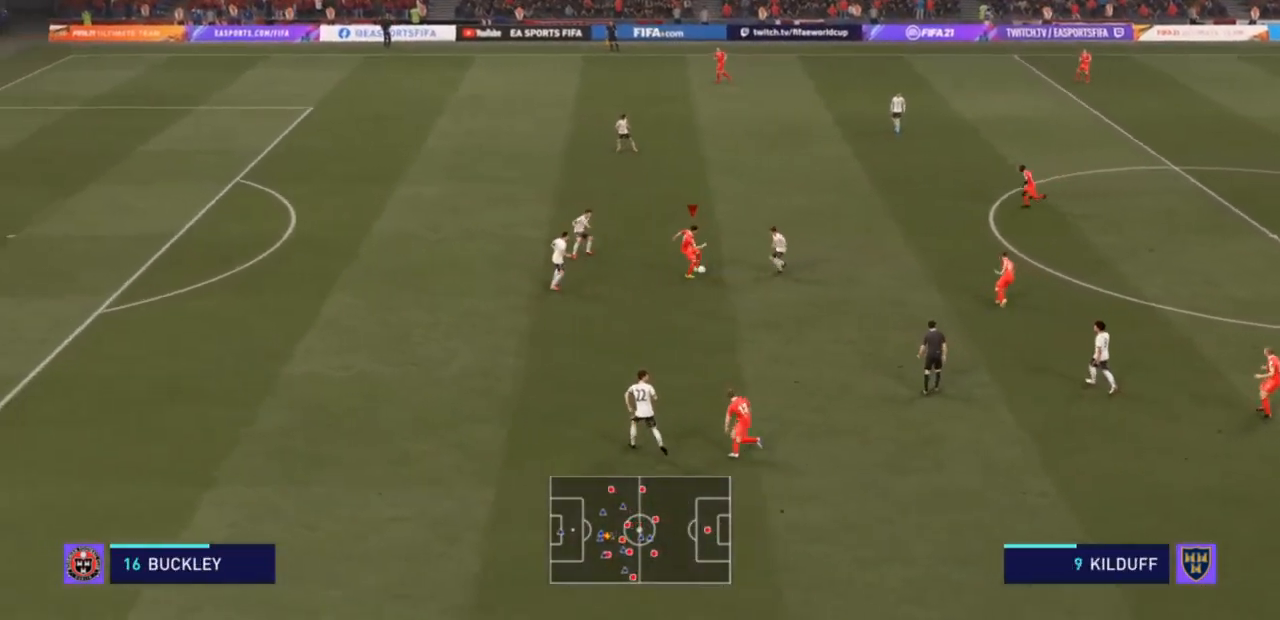
{"buttons": ["L2"], "left_stick": "down-left", "right_stick": "center", "events": [[67, "left_stick", "down-left"]]}
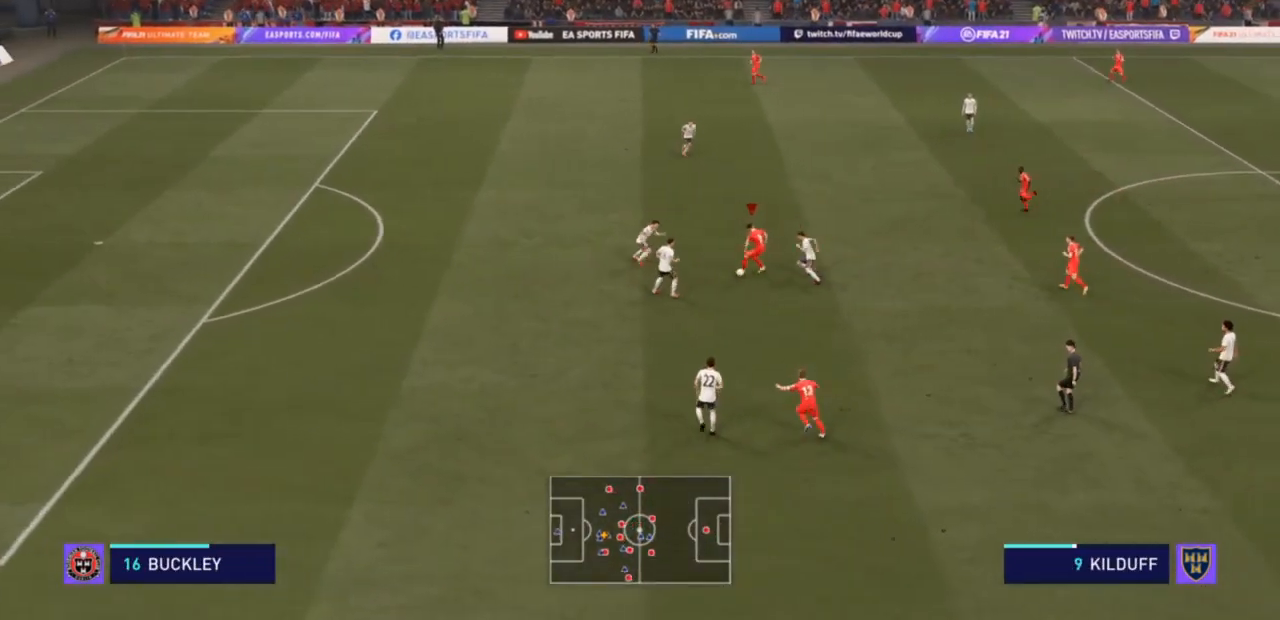
{"buttons": ["L2"], "left_stick": "down", "right_stick": "center", "events": [[133, "left_stick", "down"]]}
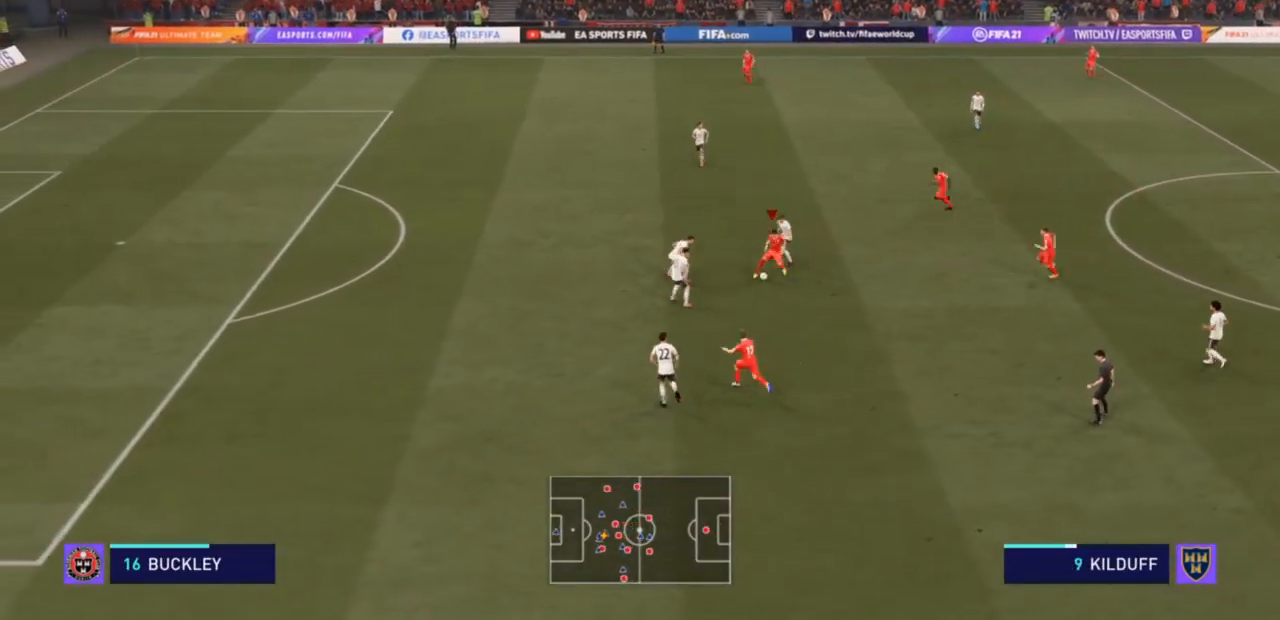
{"buttons": ["L2"], "left_stick": "right", "right_stick": "center", "events": [[200, "left_stick", "right"]]}
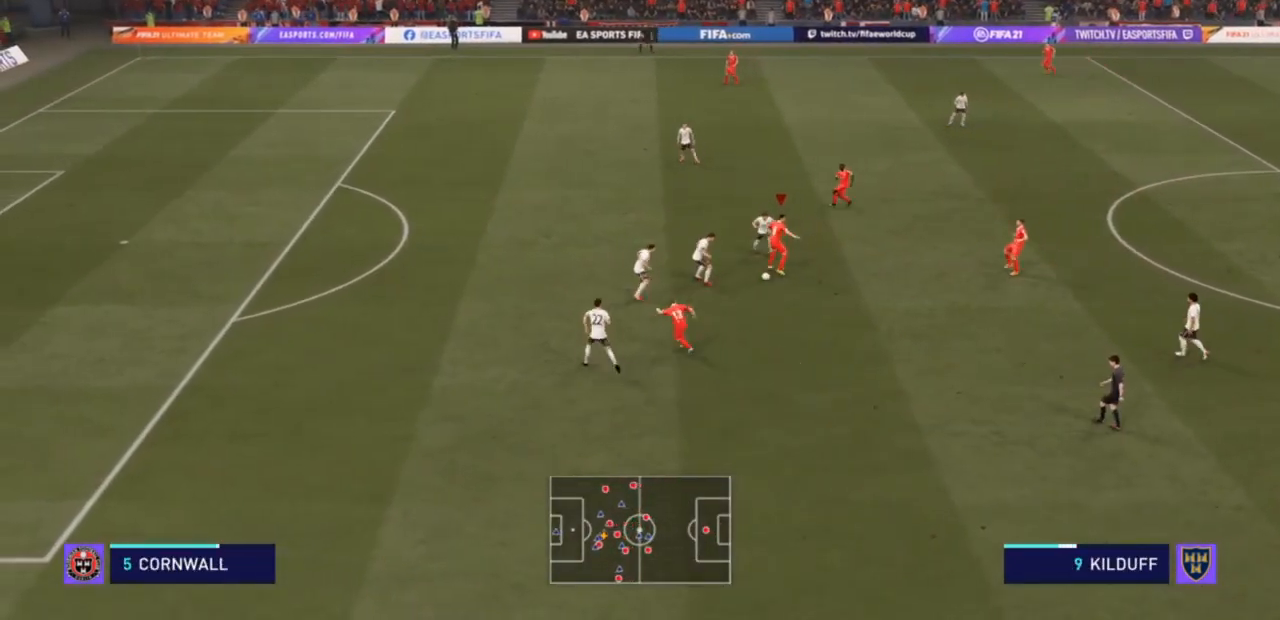
{"buttons": ["L2"], "left_stick": "right", "right_stick": "center", "events": [[167, "left_stick", "up-right"], [467, "left_stick", "right"]]}
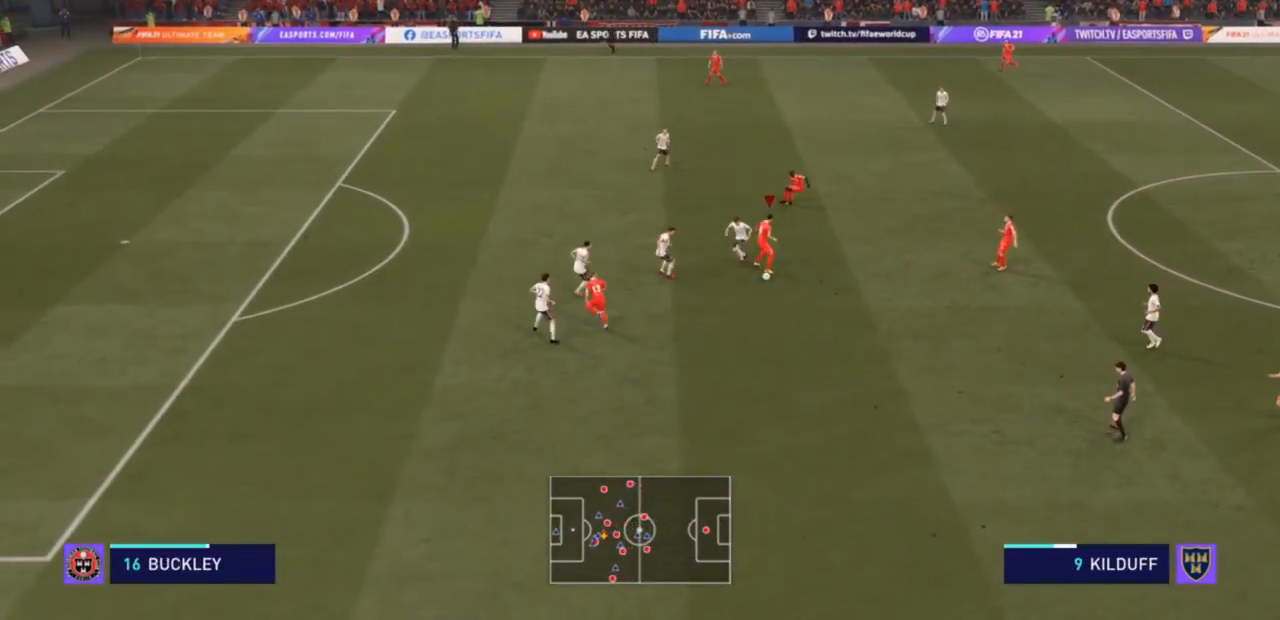
{"buttons": ["L2"], "left_stick": "up-right", "right_stick": "center", "events": [[333, "left_stick", "up-right"]]}
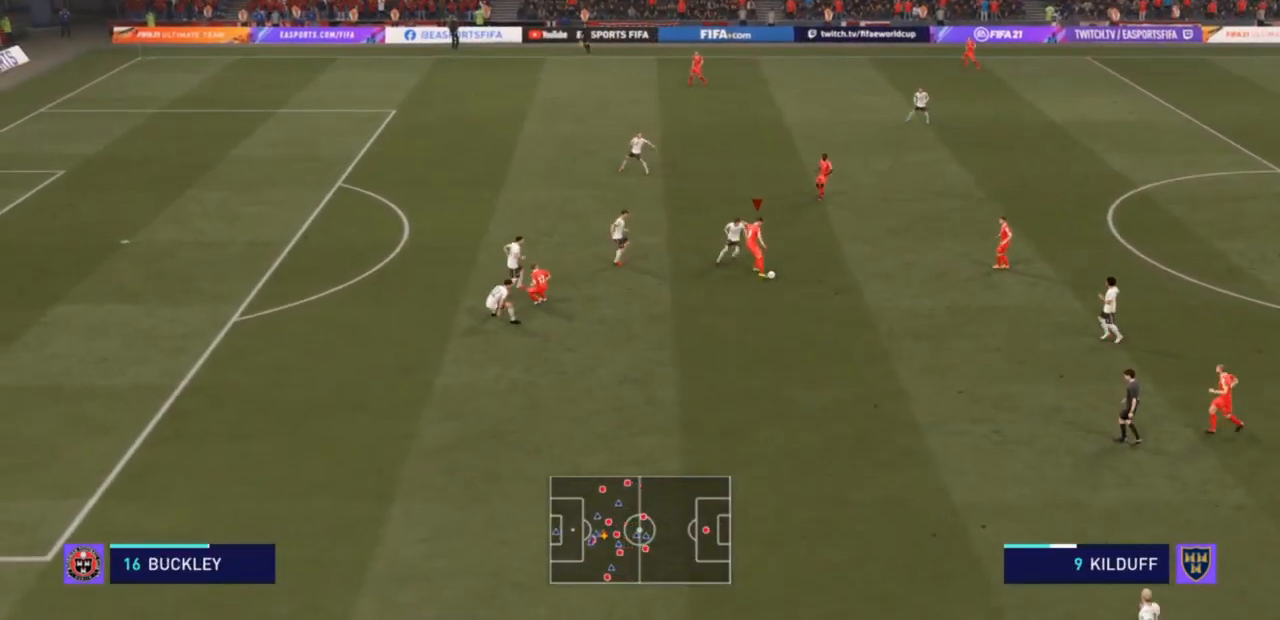
{"buttons": ["L2"], "left_stick": "up-right", "right_stick": "center", "events": [[133, "CROSS", "down"], [267, "CROSS", "up"]]}
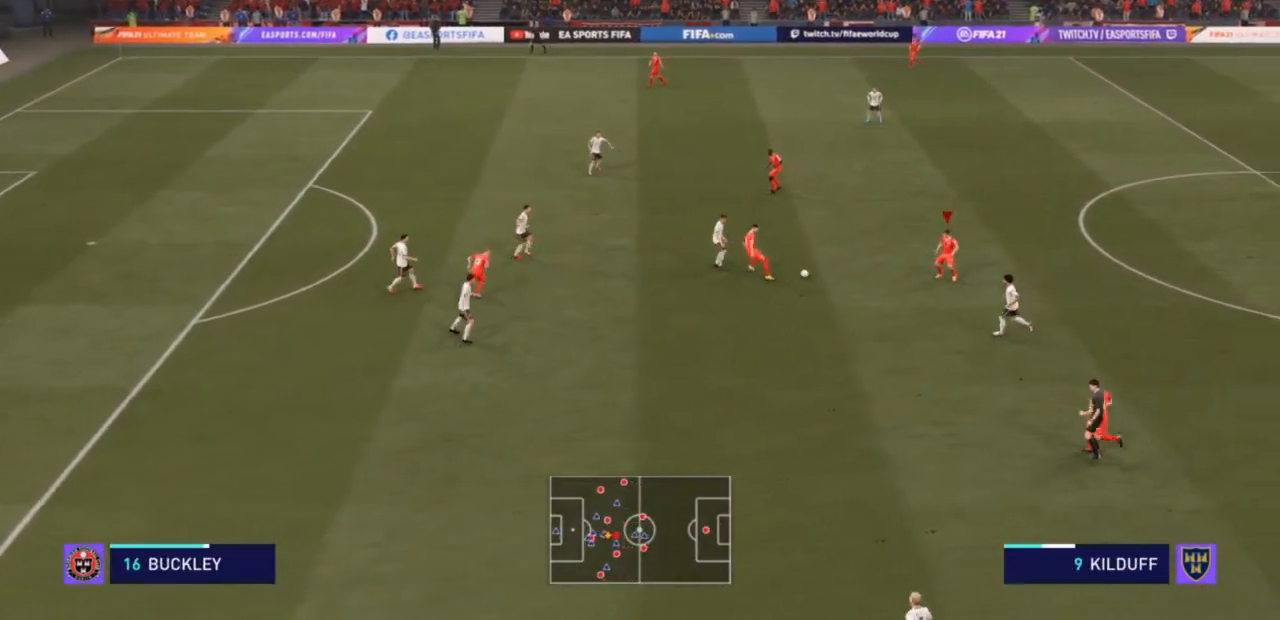
{"buttons": [], "left_stick": "up", "right_stick": "center", "events": [[67, "left_stick", "up"], [133, "L2", "up"], [267, "CROSS", "down"], [400, "CROSS", "up"]]}
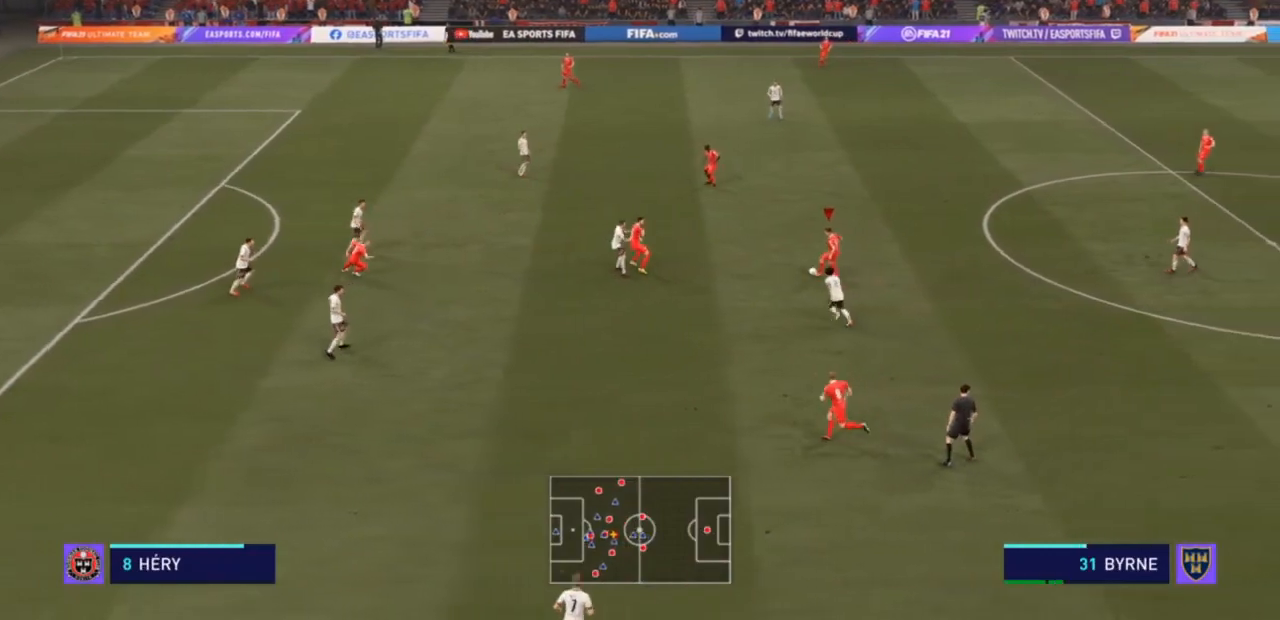
{"buttons": [], "left_stick": "up-left", "right_stick": "center", "events": [[167, "left_stick", "center"], [433, "left_stick", "up-left"]]}
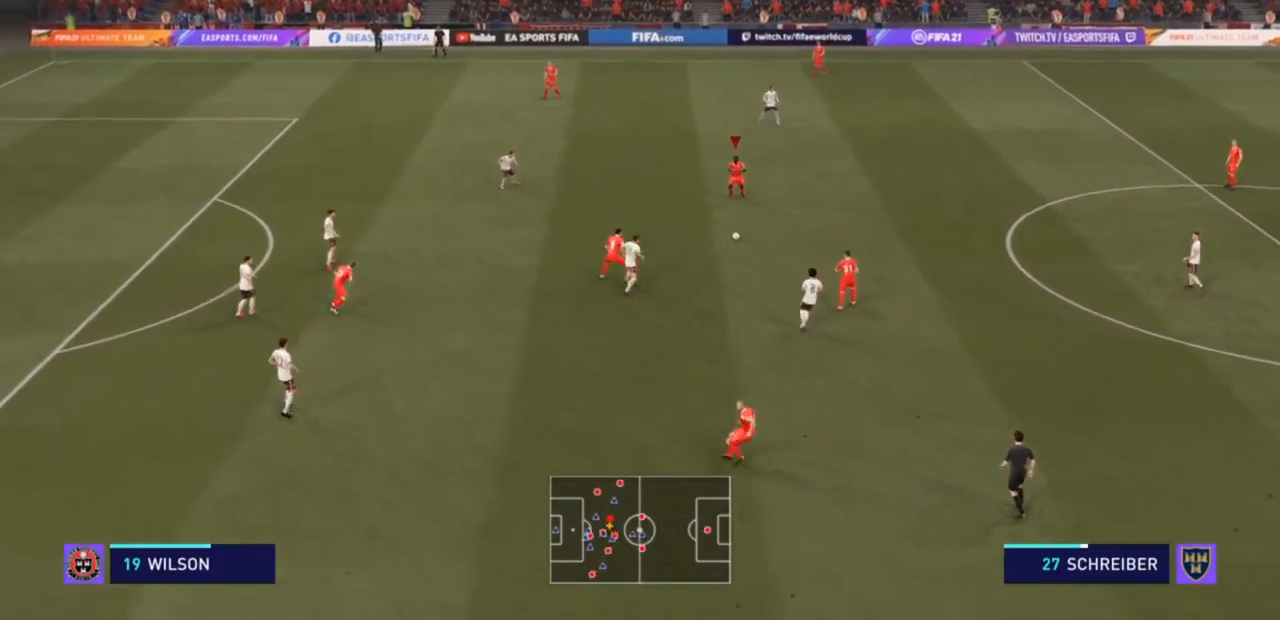
{"buttons": [], "left_stick": "up-left", "right_stick": "center", "events": []}
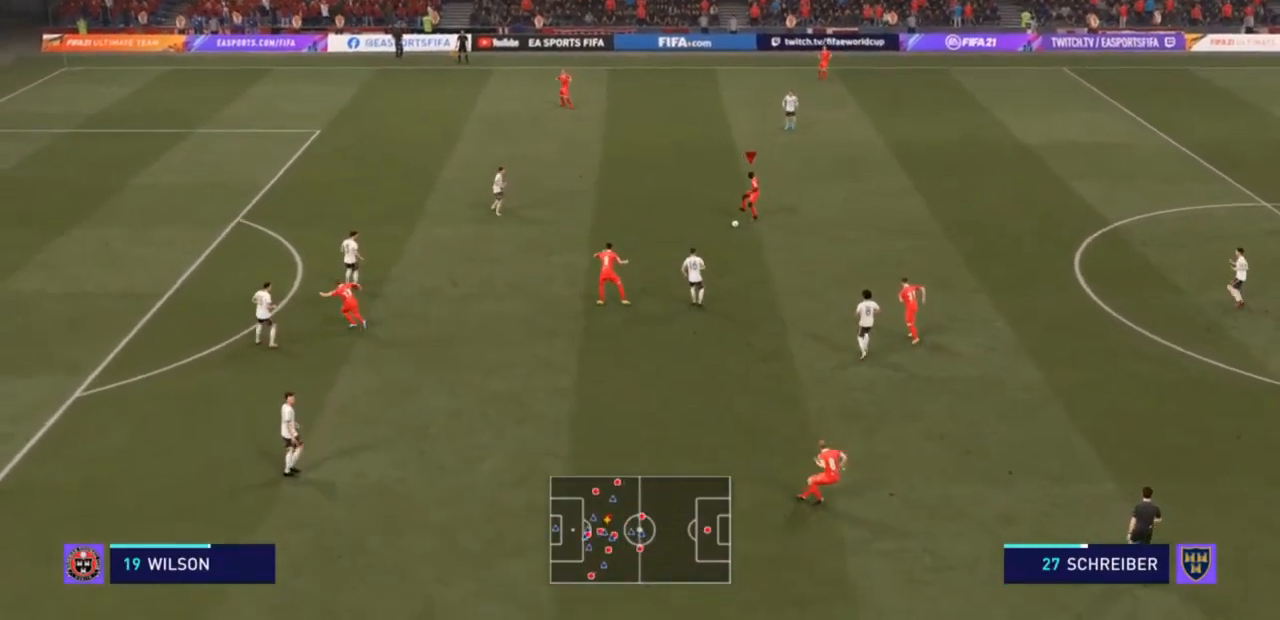
{"buttons": [], "left_stick": "up-left", "right_stick": "center", "events": [[267, "TRIANGLE", "down"], [467, "TRIANGLE", "up"]]}
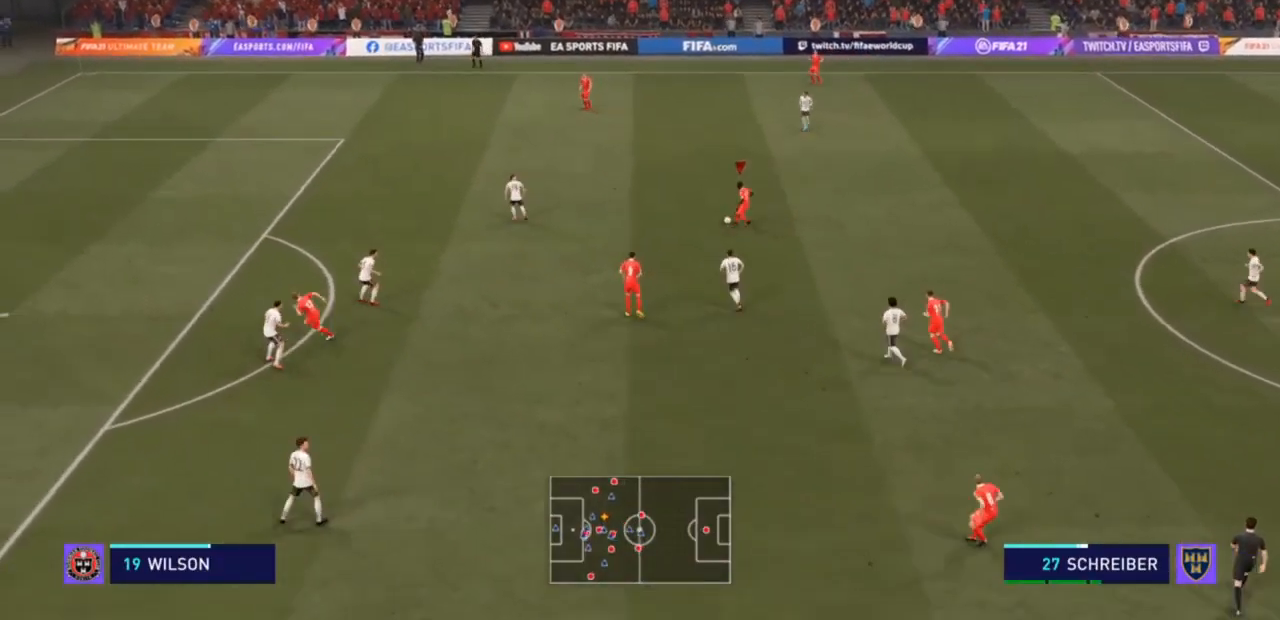
{"buttons": [], "left_stick": "left", "right_stick": "center", "events": [[500, "left_stick", "left"]]}
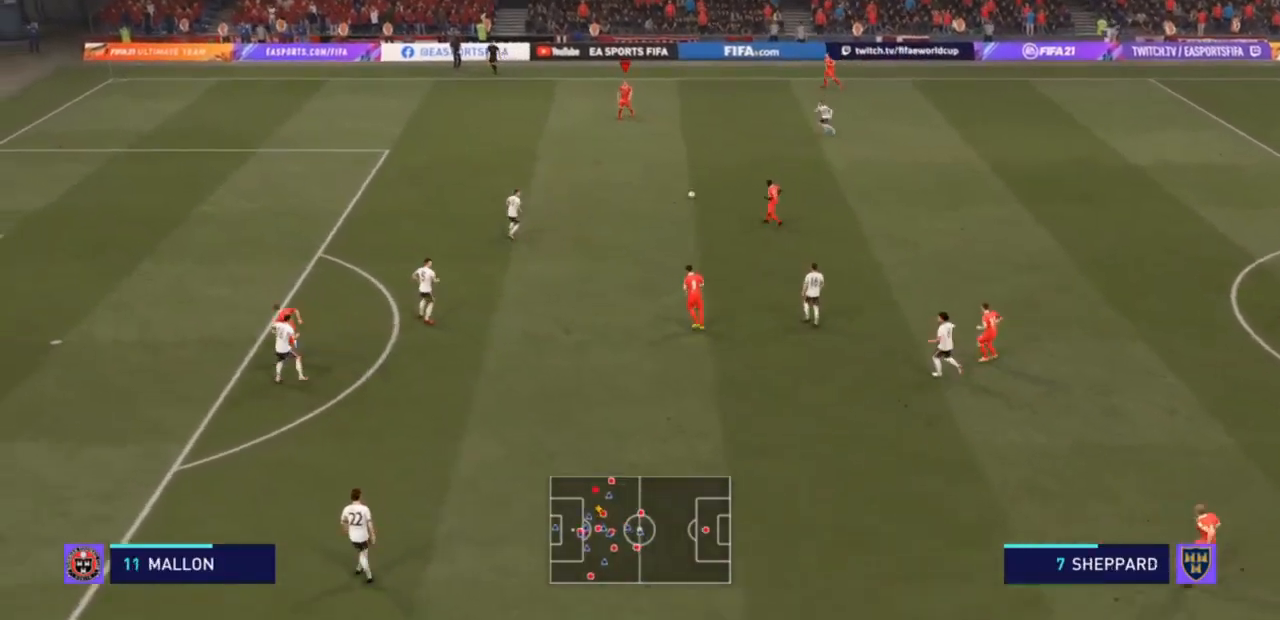
{"buttons": ["R2"], "left_stick": "left", "right_stick": "center", "events": [[100, "R2", "down"]]}